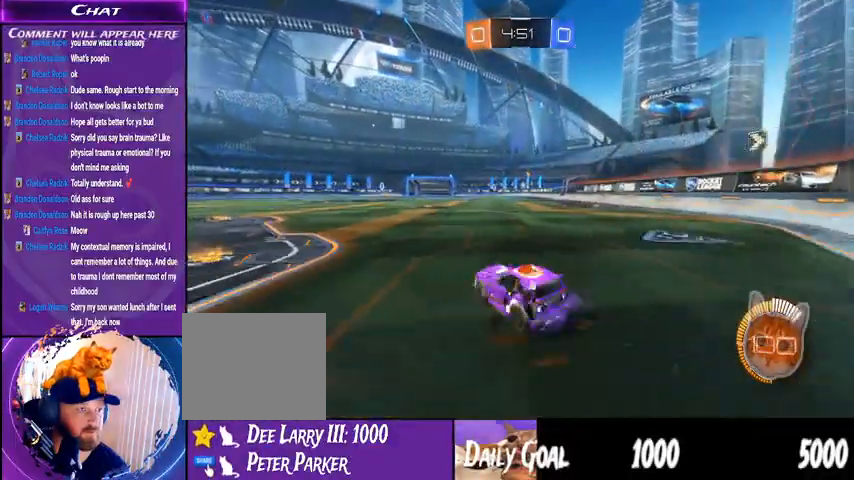
Gameplay with a controller (PlayStation layout); each line is a JSON object with the inputs held at the frame after it. "events" lists button and stick changes between this image and that frame as [ms after this image, input, new state], when the widget could be followed in between. Not read: HOME SELECT.
{"buttons": ["L1", "R1", "R2"], "left_stick": "left", "right_stick": "center", "events": [[33, "R1", "down"], [133, "left_stick", "center"], [400, "CROSS", "down"], [433, "L1", "down"], [433, "left_stick", "left"], [500, "CROSS", "up"]]}
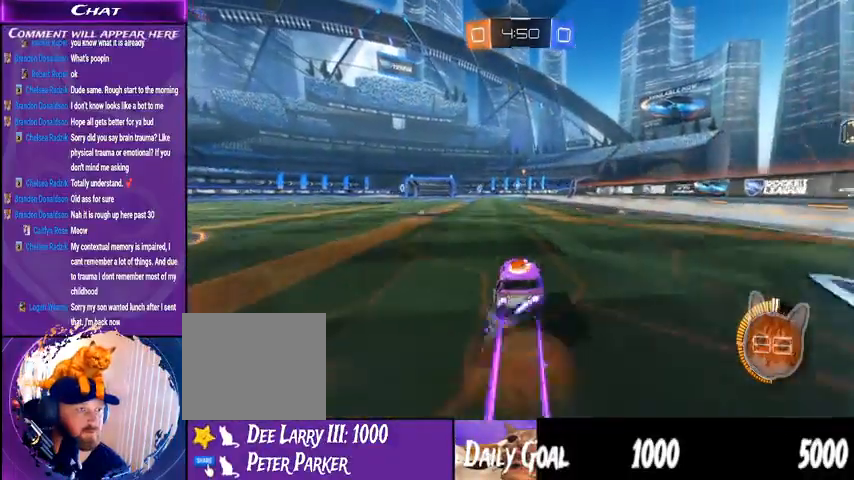
{"buttons": ["R2"], "left_stick": "left", "right_stick": "center", "events": [[67, "CROSS", "down"], [200, "CROSS", "up"], [233, "L1", "up"], [367, "left_stick", "center"], [433, "R1", "up"], [467, "left_stick", "left"]]}
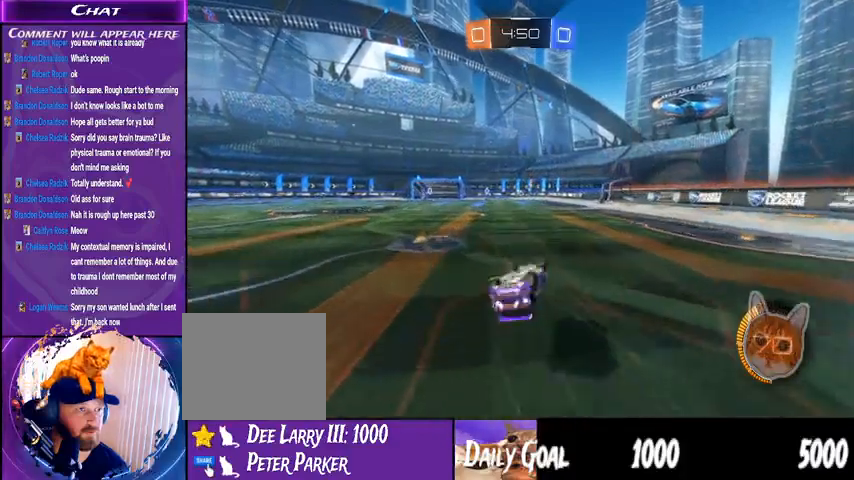
{"buttons": ["R2"], "left_stick": "center", "right_stick": "center", "events": [[200, "left_stick", "center"]]}
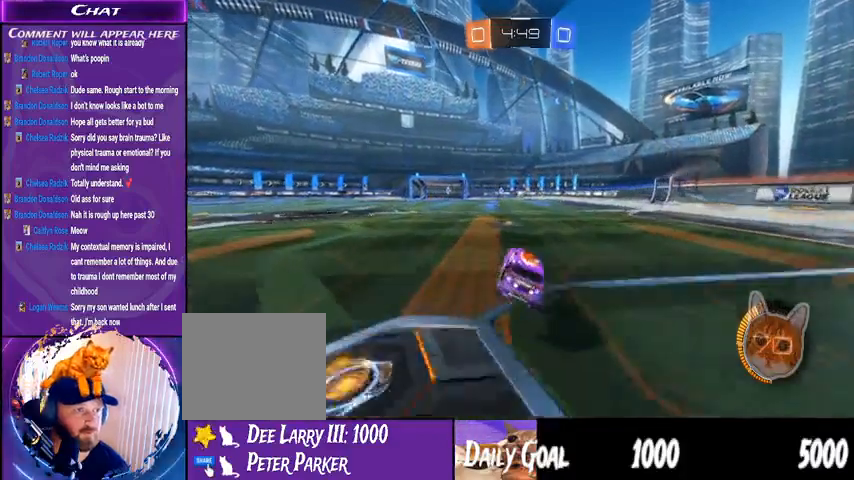
{"buttons": ["R2"], "left_stick": "left", "right_stick": "center", "events": [[67, "left_stick", "right"], [233, "left_stick", "center"], [467, "left_stick", "left"]]}
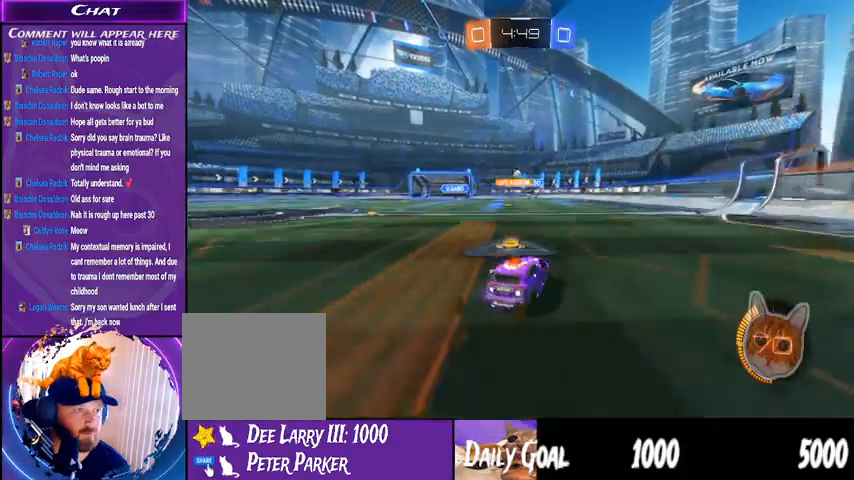
{"buttons": [], "left_stick": "down", "right_stick": "center", "events": [[233, "left_stick", "down"], [300, "L2", "down"], [300, "R2", "up"], [500, "L2", "up"]]}
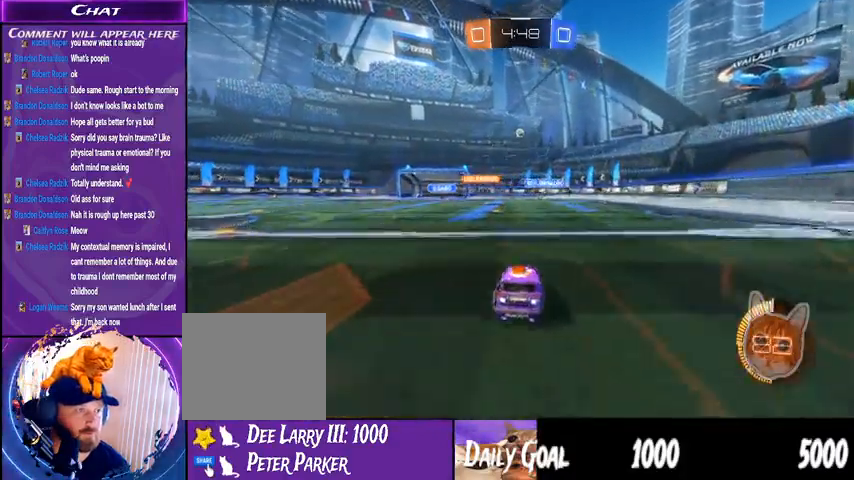
{"buttons": ["R2"], "left_stick": "down", "right_stick": "center", "events": [[67, "R2", "down"]]}
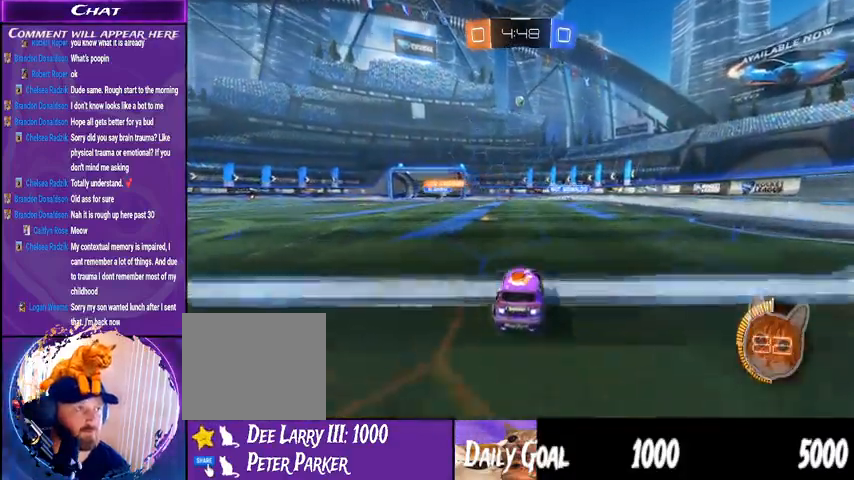
{"buttons": [], "left_stick": "center", "right_stick": "center", "events": [[33, "R2", "up"], [167, "left_stick", "center"]]}
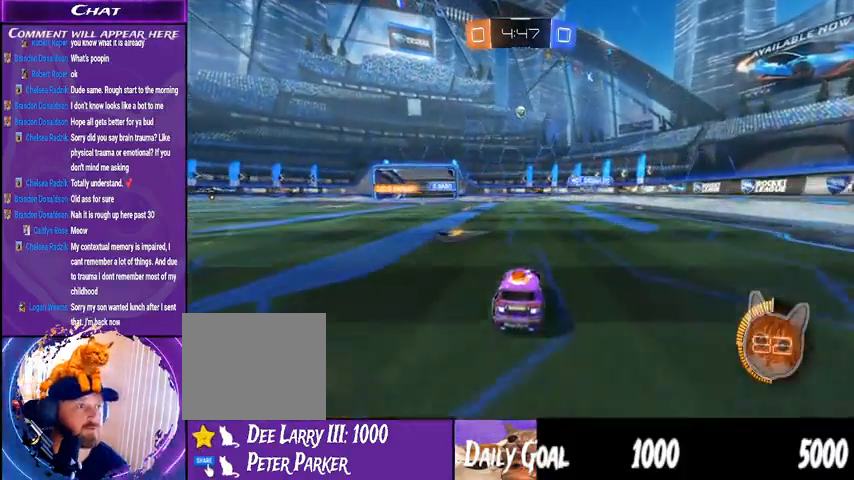
{"buttons": ["R2"], "left_stick": "right", "right_stick": "center", "events": [[67, "left_stick", "right"], [200, "R2", "down"]]}
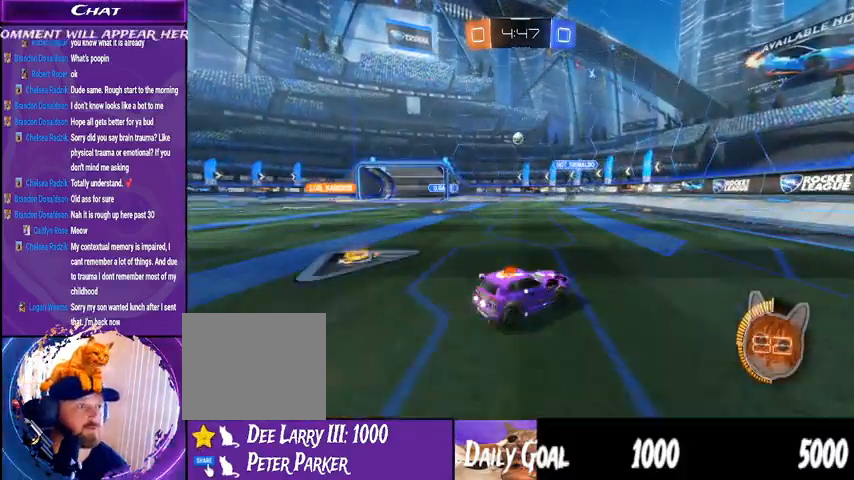
{"buttons": ["R2"], "left_stick": "left", "right_stick": "center", "events": [[67, "left_stick", "center"], [167, "left_stick", "left"]]}
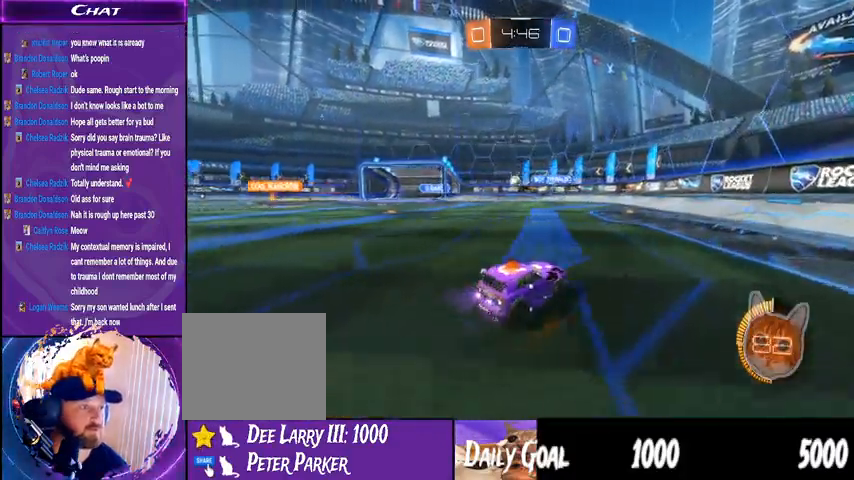
{"buttons": ["CROSS", "R1", "R2"], "left_stick": "center", "right_stick": "center", "events": [[333, "left_stick", "center"], [467, "CROSS", "down"], [467, "R1", "down"]]}
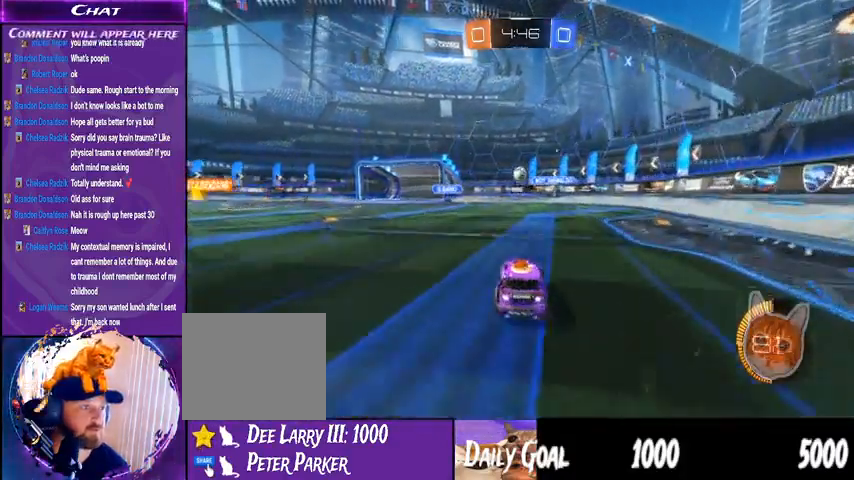
{"buttons": ["CROSS", "R1", "R2"], "left_stick": "center", "right_stick": "center", "events": [[67, "left_stick", "down"], [233, "CROSS", "up"], [233, "left_stick", "center"], [300, "CROSS", "down"]]}
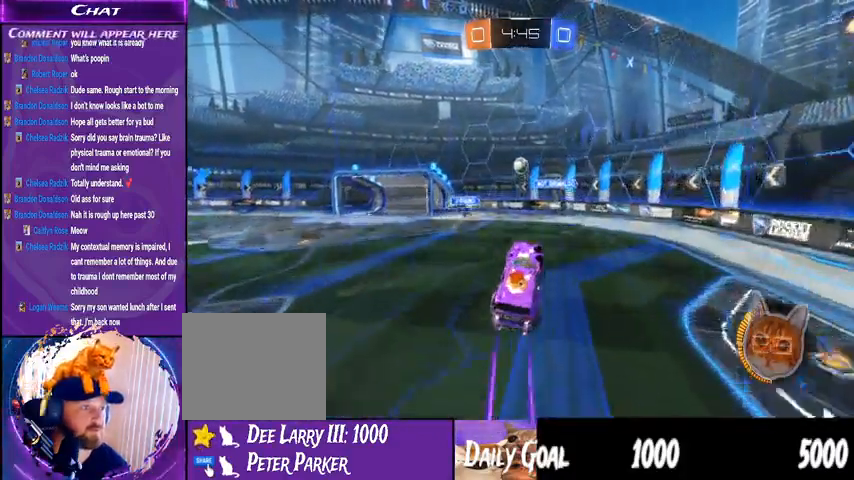
{"buttons": ["R1", "R2"], "left_stick": "center", "right_stick": "center", "events": [[33, "CROSS", "up"], [167, "left_stick", "down-left"], [267, "L1", "down"], [267, "R1", "up"], [333, "left_stick", "center"], [367, "L1", "up"], [467, "R1", "down"]]}
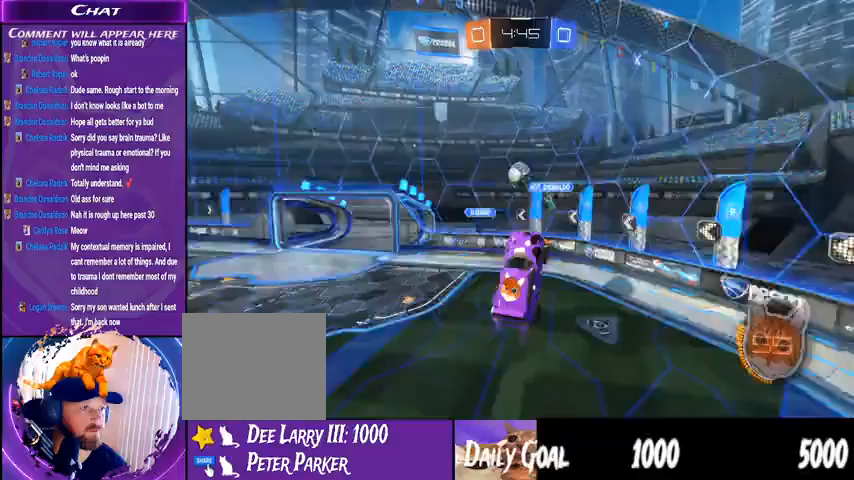
{"buttons": ["R2"], "left_stick": "center", "right_stick": "center", "events": [[100, "R1", "up"], [267, "left_stick", "left"], [367, "L1", "down"], [467, "L1", "up"], [500, "left_stick", "center"]]}
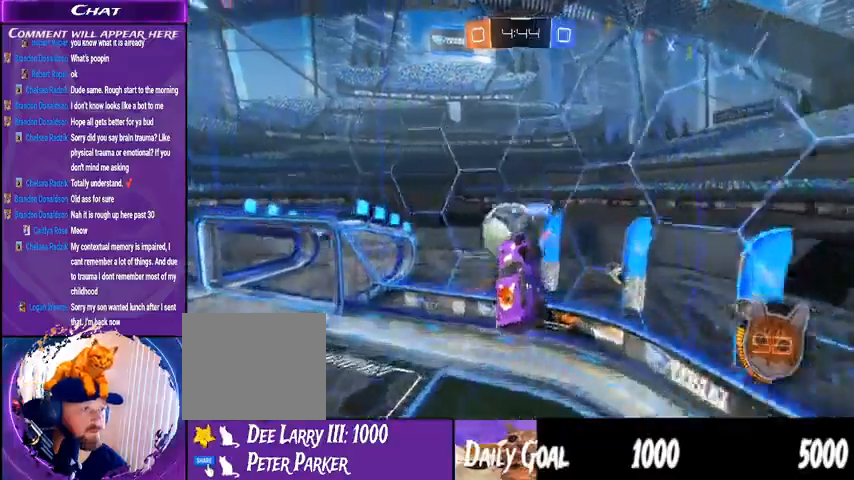
{"buttons": ["R2"], "left_stick": "left", "right_stick": "center", "events": [[100, "left_stick", "left"]]}
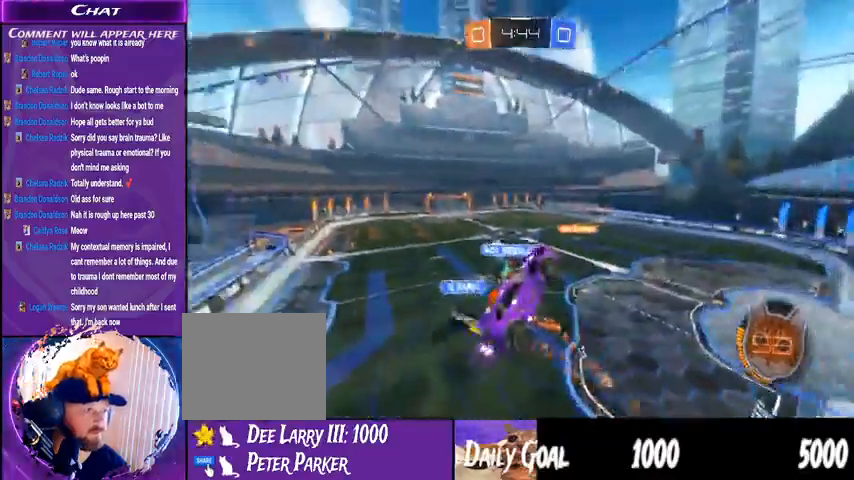
{"buttons": ["R2"], "left_stick": "center", "right_stick": "center", "events": [[167, "L1", "down"], [333, "L1", "up"], [367, "left_stick", "center"]]}
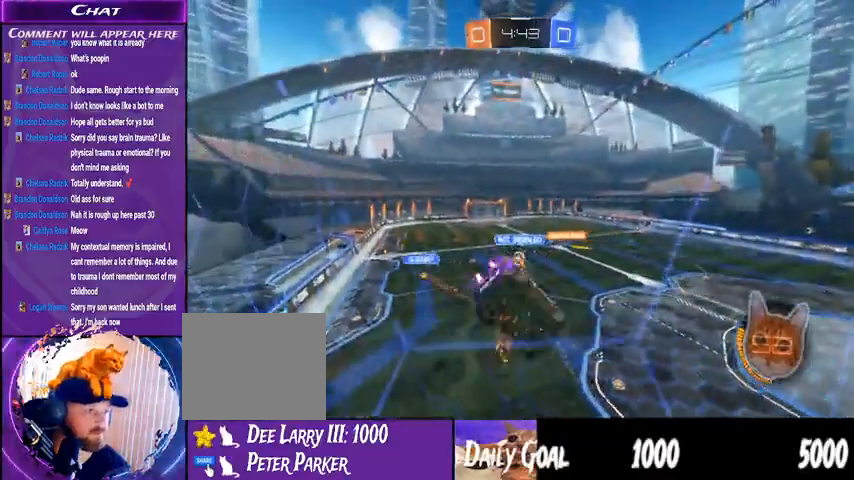
{"buttons": ["R2"], "left_stick": "down-left", "right_stick": "center", "events": [[433, "left_stick", "down-left"]]}
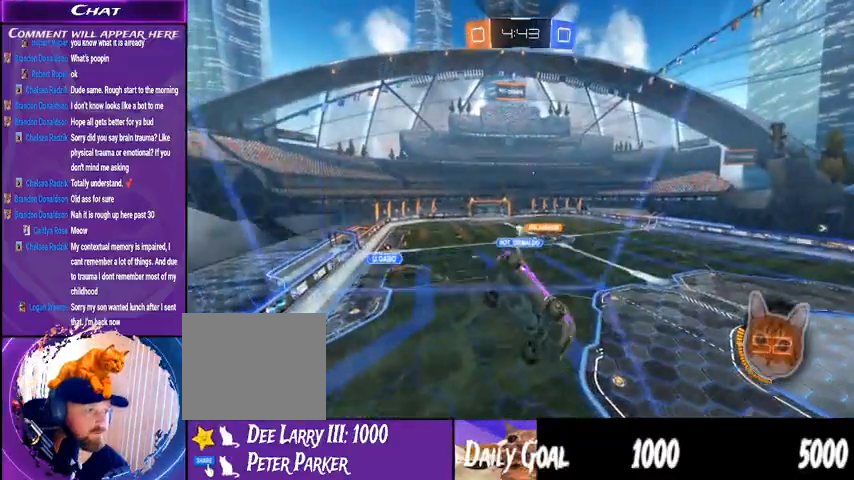
{"buttons": ["R2"], "left_stick": "down-right", "right_stick": "center", "events": [[167, "left_stick", "down"], [267, "L1", "down"], [433, "L1", "up"], [467, "left_stick", "down-right"]]}
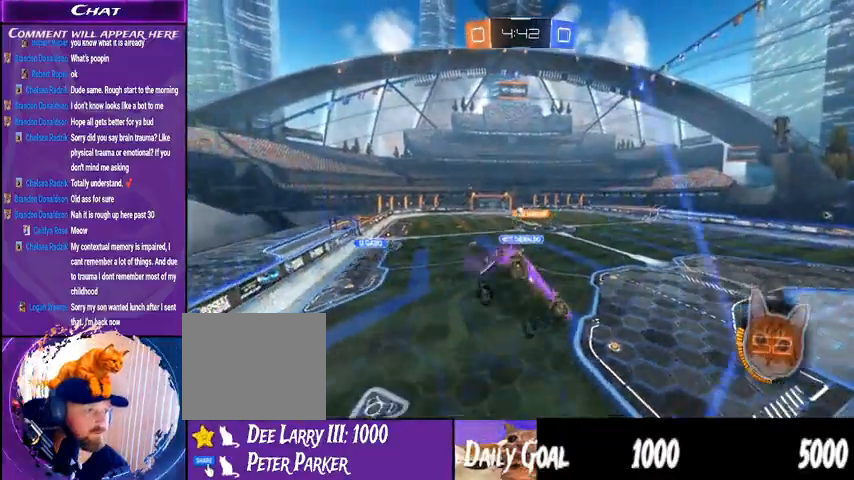
{"buttons": ["R2"], "left_stick": "right", "right_stick": "center", "events": [[333, "L1", "down"], [333, "left_stick", "right"], [500, "L1", "up"]]}
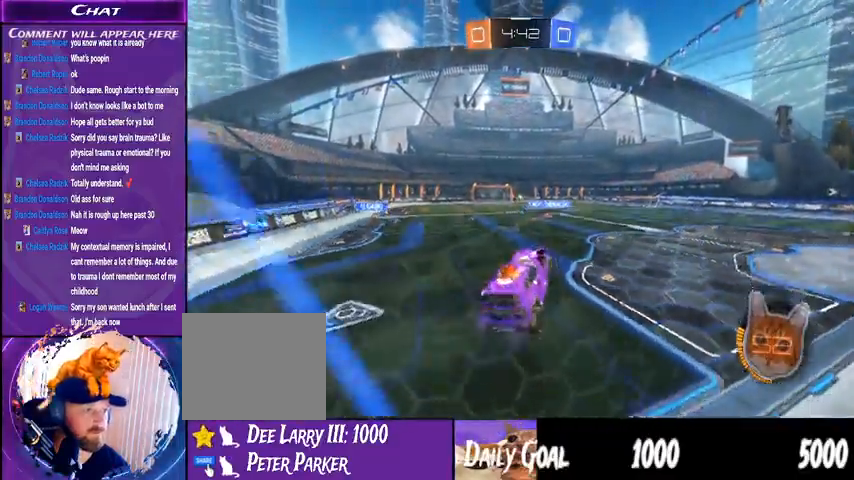
{"buttons": ["R1", "R2"], "left_stick": "center", "right_stick": "center", "events": [[33, "left_stick", "center"], [133, "left_stick", "left"], [200, "left_stick", "center"], [467, "R1", "down"]]}
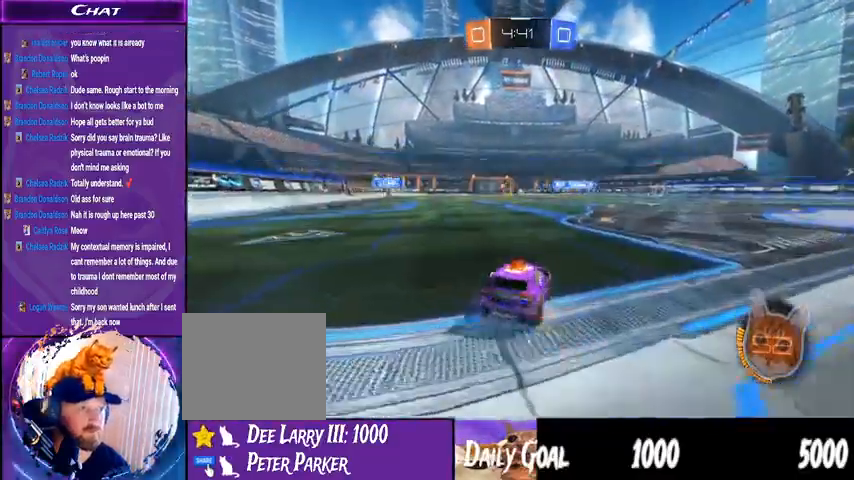
{"buttons": ["R1", "R2"], "left_stick": "center", "right_stick": "center"}
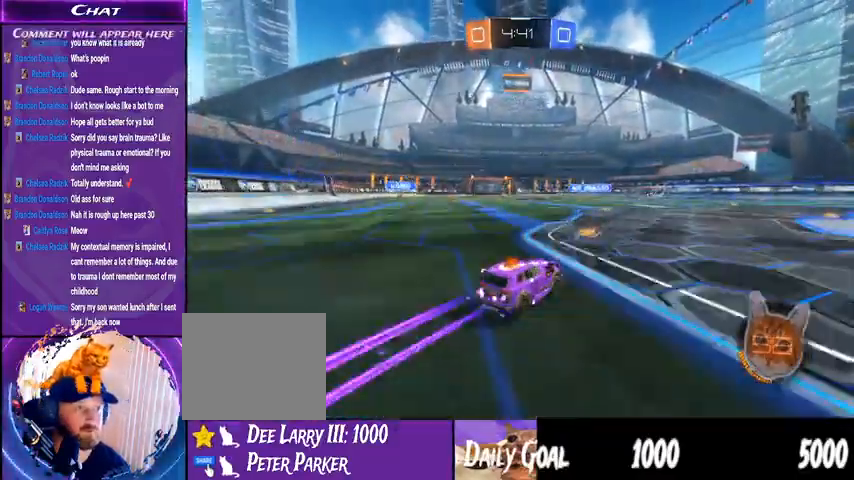
{"buttons": ["R2"], "left_stick": "center", "right_stick": "center", "events": [[67, "left_stick", "left"], [167, "R1", "up"], [167, "left_stick", "center"]]}
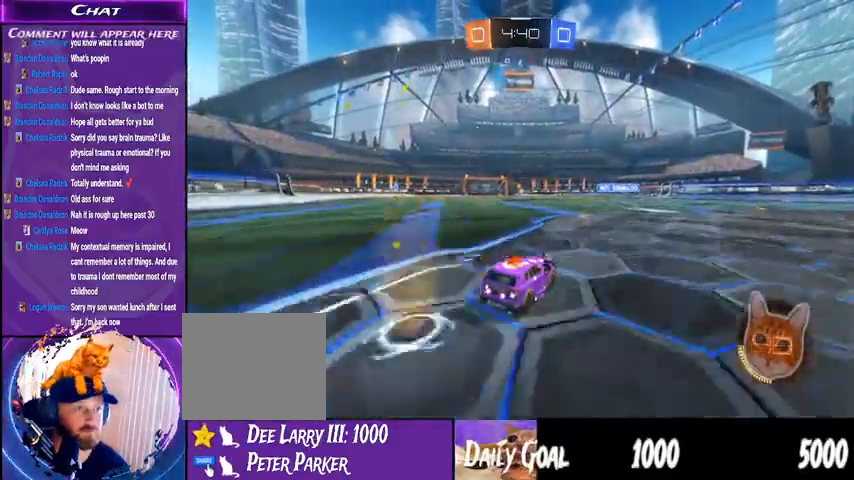
{"buttons": ["R1", "R2"], "left_stick": "left", "right_stick": "center", "events": [[100, "left_stick", "left"], [233, "left_stick", "right"], [367, "R1", "down"], [433, "left_stick", "left"]]}
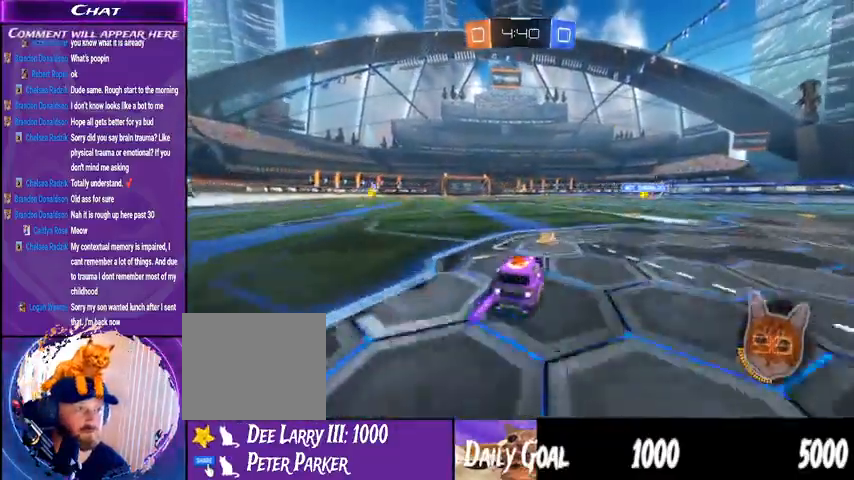
{"buttons": ["R1", "R2"], "left_stick": "center", "right_stick": "center"}
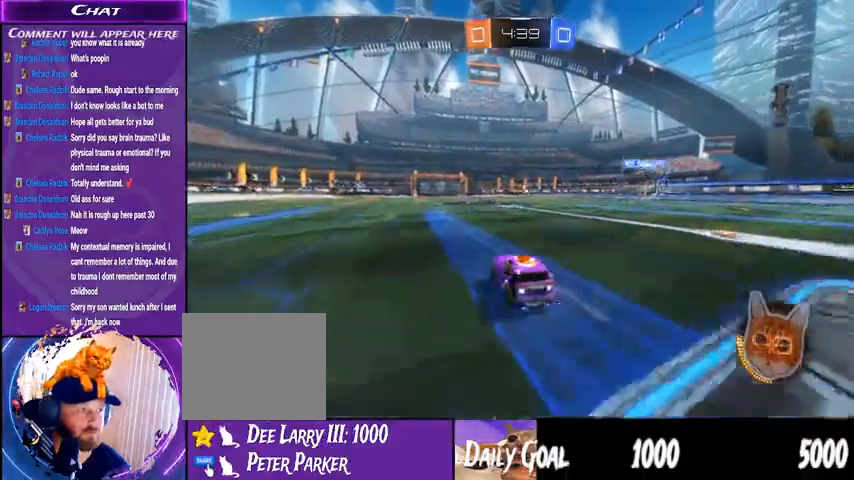
{"buttons": ["R2"], "left_stick": "center", "right_stick": "center", "events": [[33, "CROSS", "down"], [67, "L1", "down"], [67, "left_stick", "up-left"], [133, "CROSS", "up"], [200, "CROSS", "down"], [200, "left_stick", "left"], [267, "L1", "up"], [300, "CROSS", "up"], [300, "left_stick", "center"], [333, "R1", "up"]]}
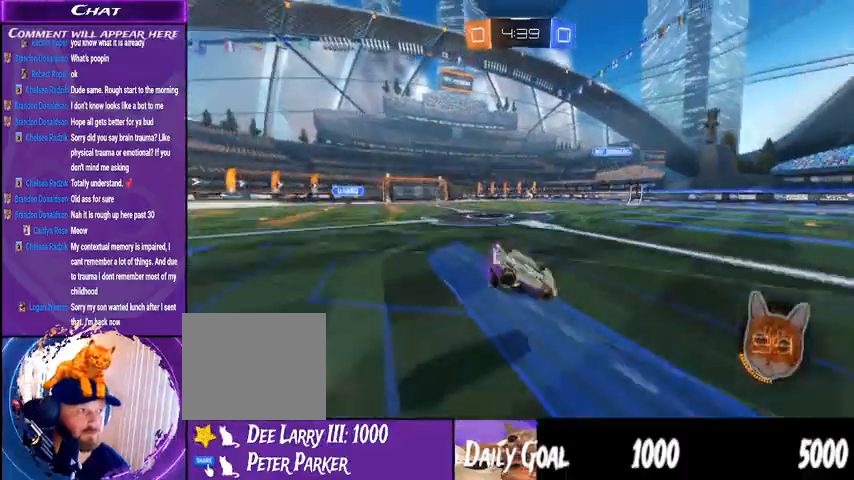
{"buttons": ["R2"], "left_stick": "center", "right_stick": "center", "events": []}
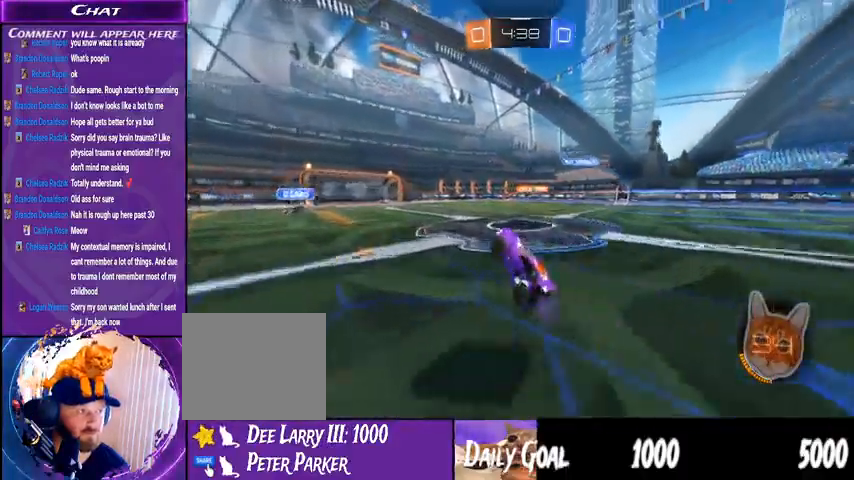
{"buttons": ["R2"], "left_stick": "center", "right_stick": "center", "events": []}
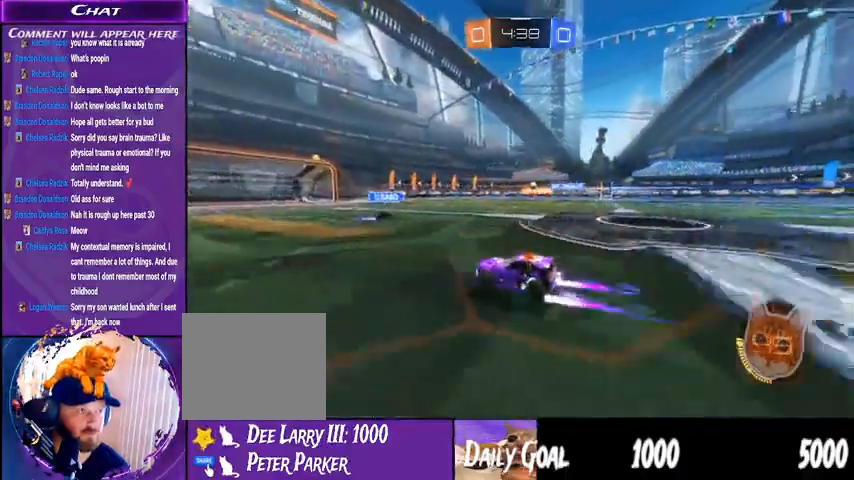
{"buttons": ["R2"], "left_stick": "center", "right_stick": "center", "events": []}
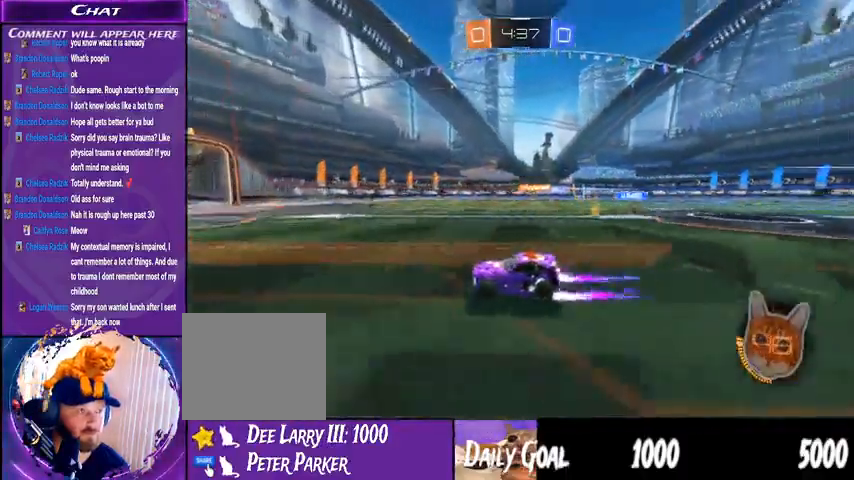
{"buttons": ["R2"], "left_stick": "down-right", "right_stick": "center", "events": [[67, "left_stick", "down-right"], [100, "L1", "down"], [200, "L1", "up"]]}